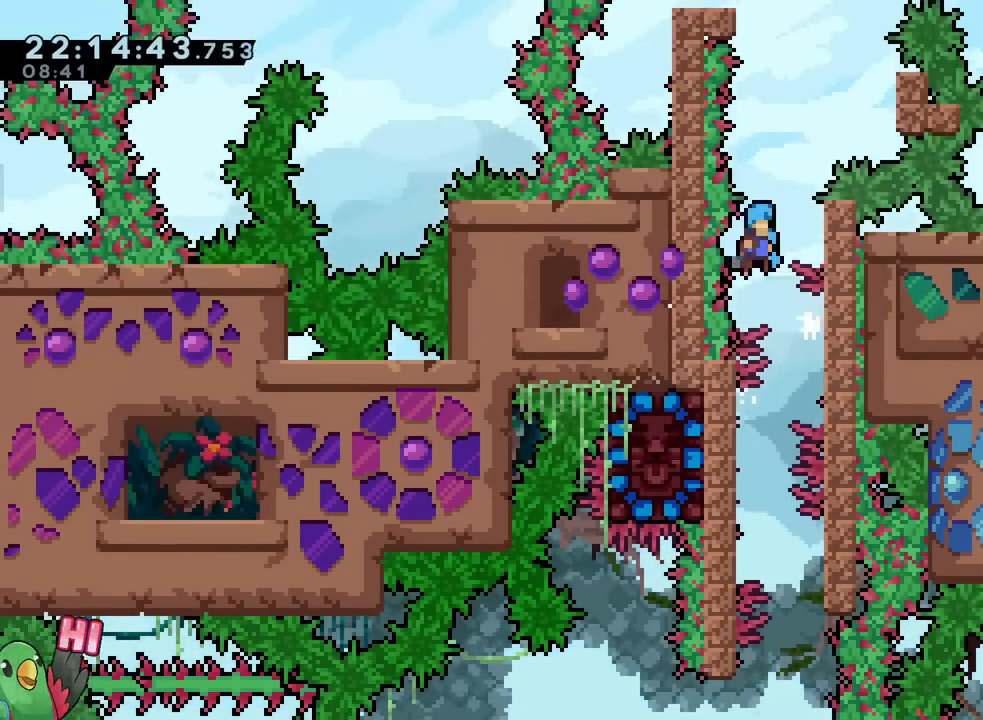
Gameplay with a controller (Nintendo layout); each line is a JSON object with the inputs held at the frame after it. "events" lists button and stick changes between this image and that frame as [ms after this image, input, new state], when the widget could be followed in between. Not read: DPAD_LEFT HOME L1 L2 L3 R1 R2 R3 SELECT.
{"buttons": ["B"], "left_stick": "right", "right_stick": "center", "events": [[117, "left_stick", "down-right"], [167, "left_stick", "right"], [267, "B", "up"], [317, "B", "down"]]}
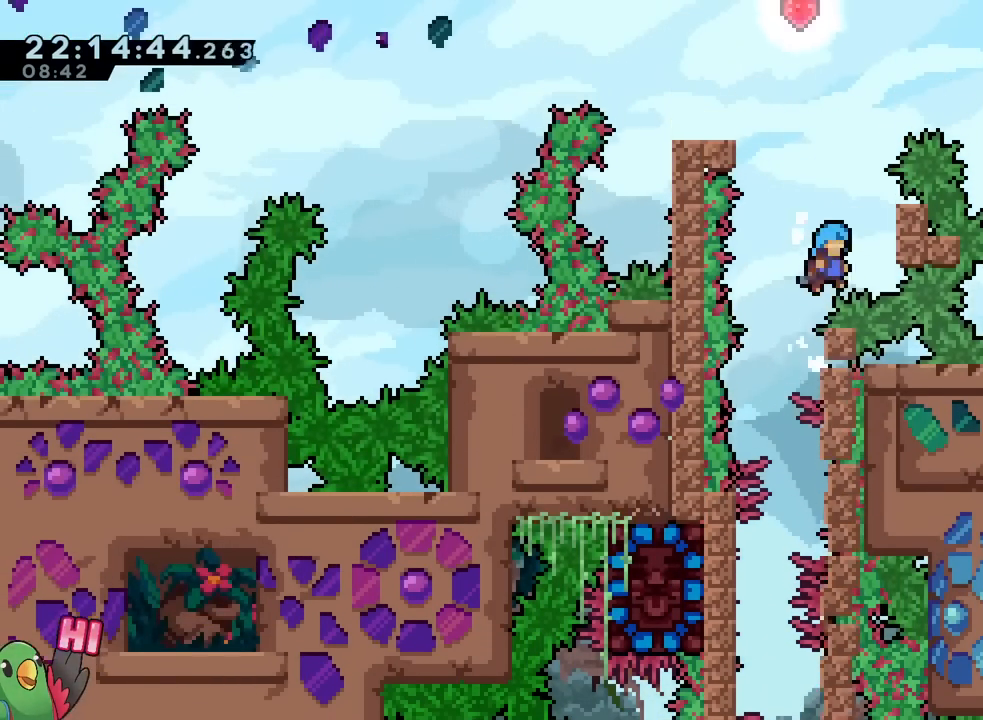
{"buttons": [], "left_stick": "left", "right_stick": "center"}
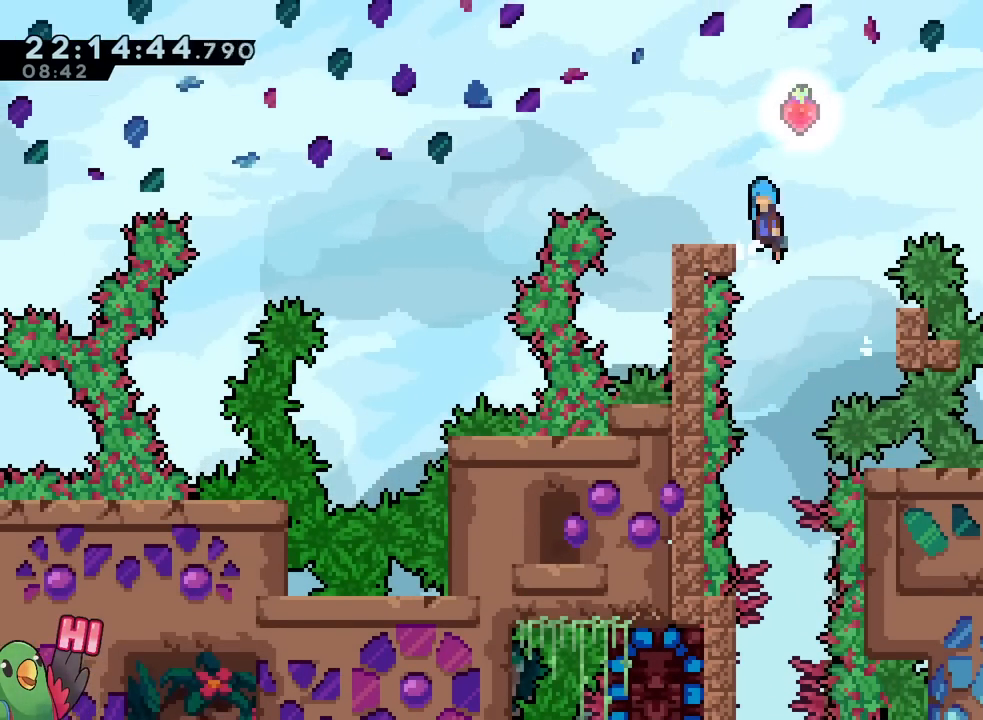
{"buttons": ["B"], "left_stick": "up-left", "right_stick": "center", "events": [[17, "B", "down"], [17, "left_stick", "center"], [284, "left_stick", "up-left"]]}
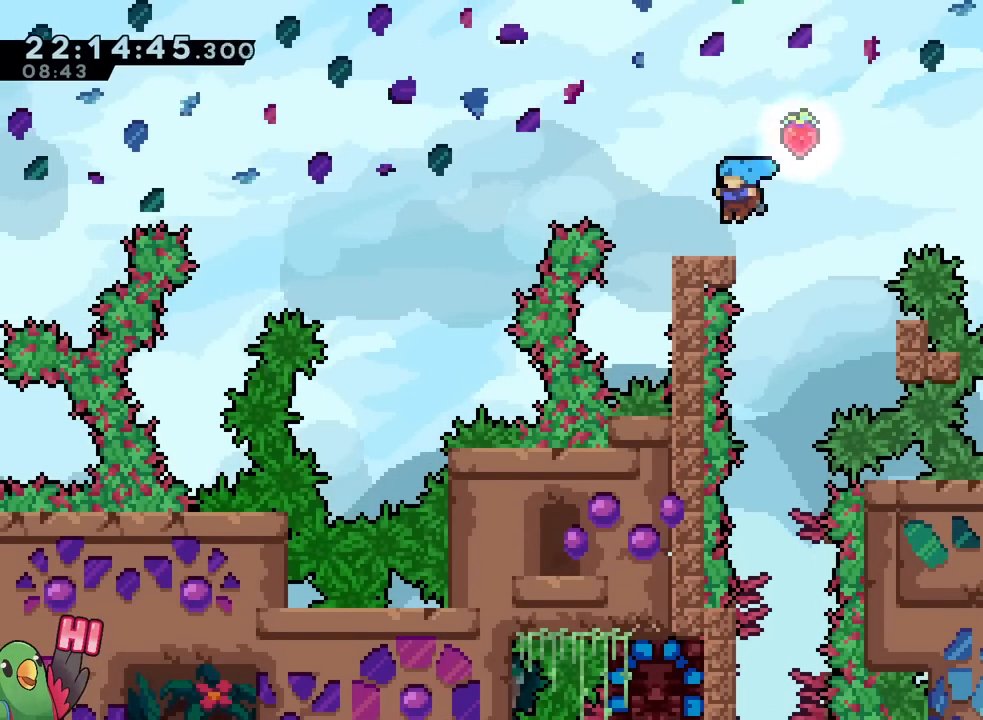
{"buttons": [], "left_stick": "center", "right_stick": "center", "events": [[17, "B", "up"], [33, "left_stick", "center"]]}
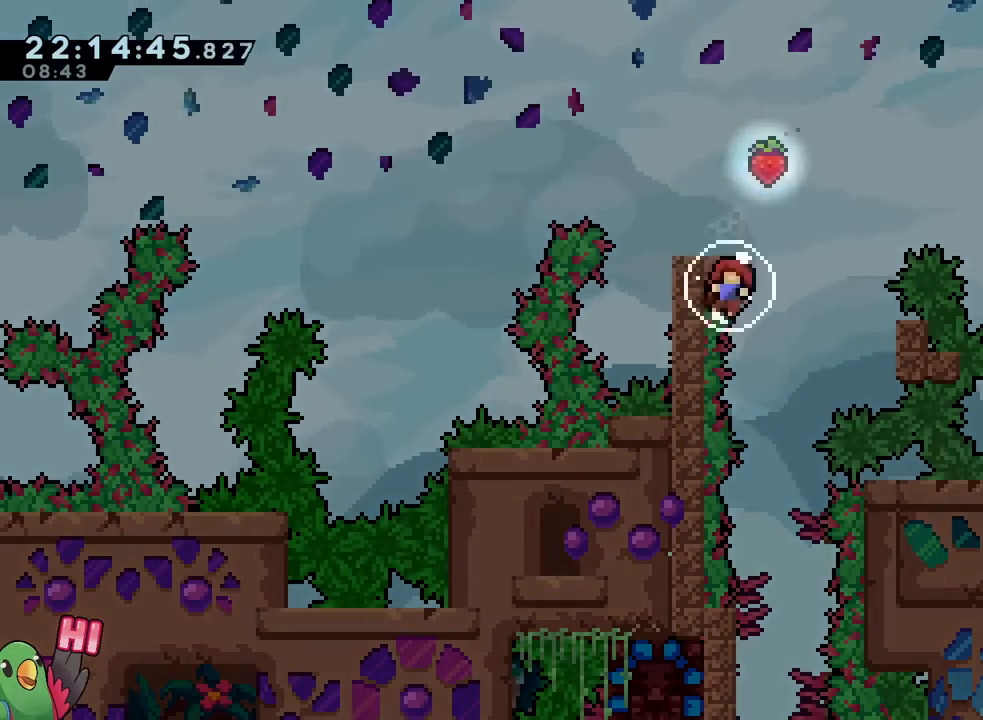
{"buttons": [], "left_stick": "center", "right_stick": "center", "events": []}
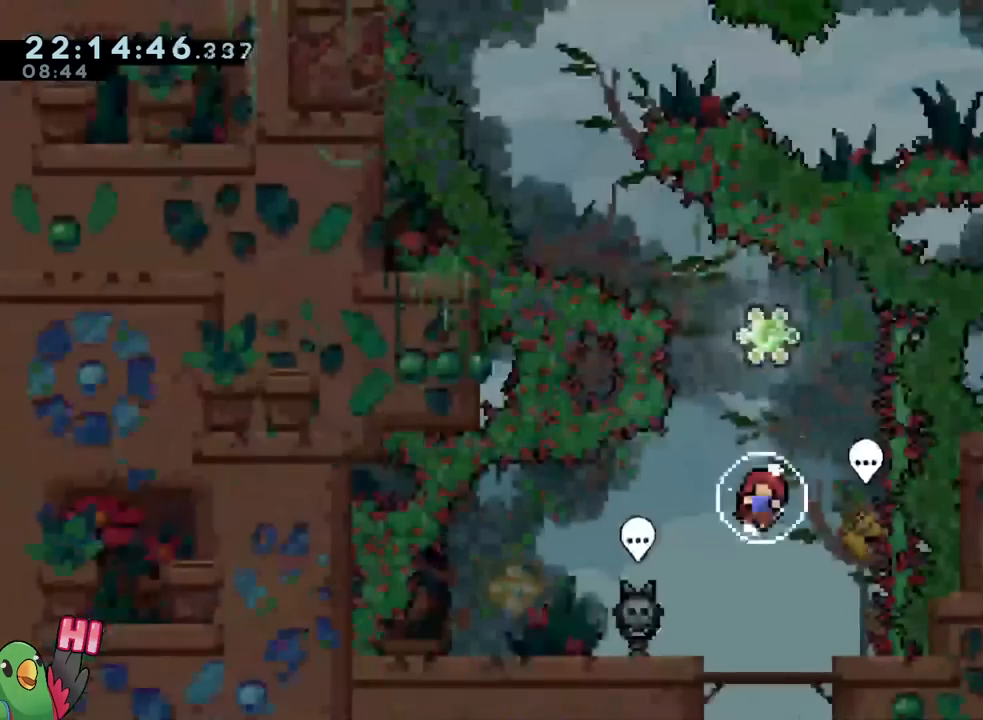
{"buttons": [], "left_stick": "center", "right_stick": "center", "events": []}